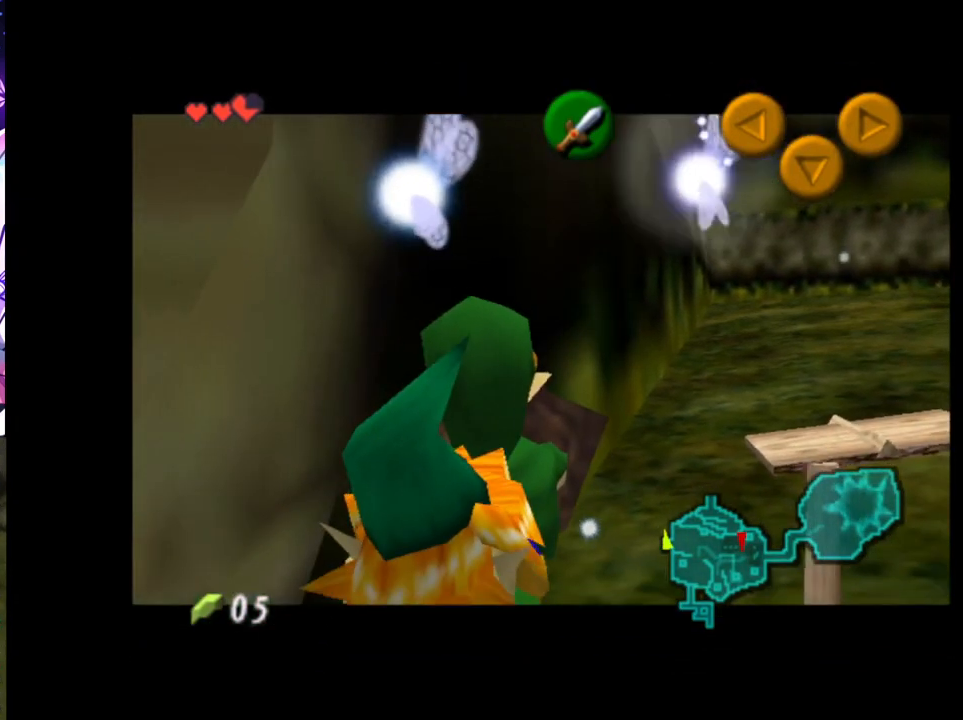
Gameplay with a controller (Nintendo layout); each line is a JSON object with the inputs held at the frame after it. "events" lists button and stick changes between this image and that frame as [ms after this image, input, new state], when the widget could be followed in between. Not read: DPAD_LEFT L3 R3.
{"buttons": ["R1"], "left_stick": "center", "right_stick": "center", "events": [[117, "B", "up"], [217, "A", "down"], [283, "A", "up"]]}
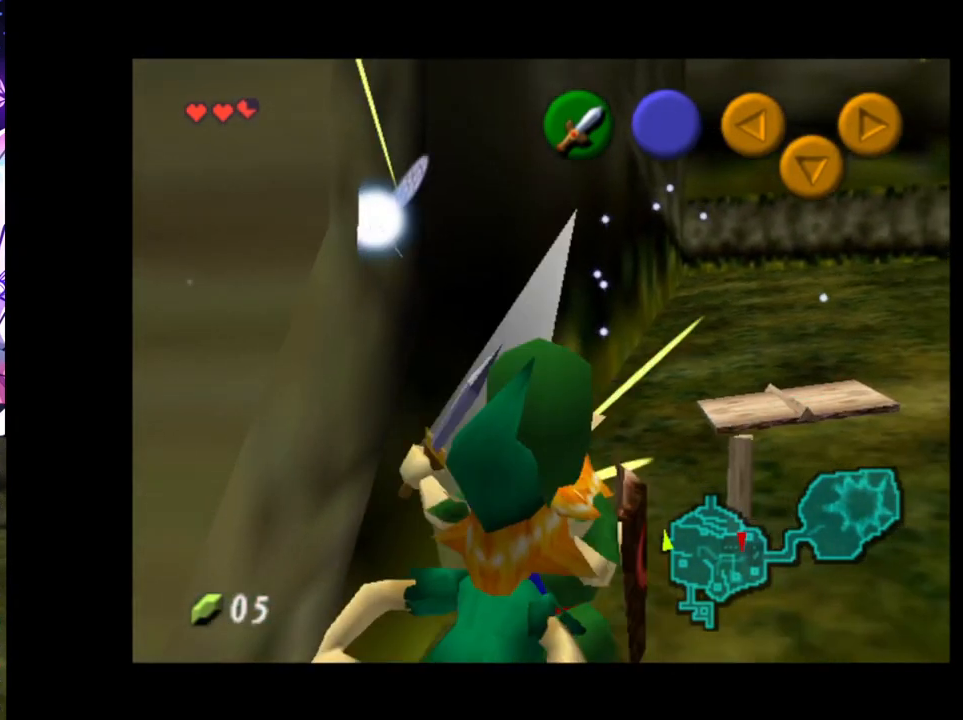
{"buttons": [], "left_stick": "center", "right_stick": "center", "events": [[450, "R1", "up"]]}
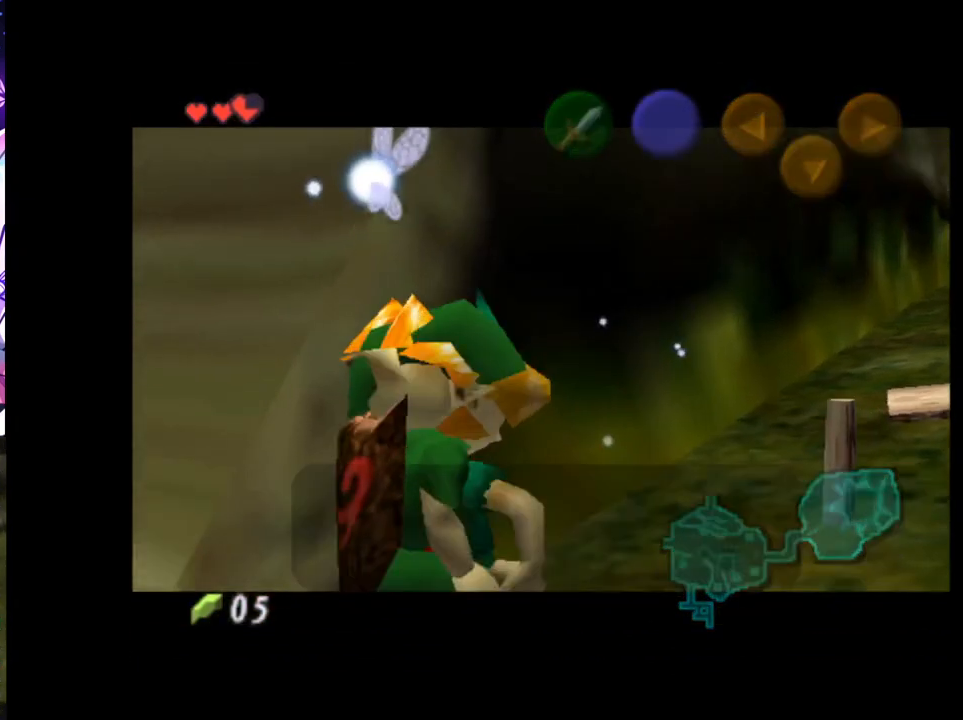
{"buttons": [], "left_stick": "center", "right_stick": "center", "events": []}
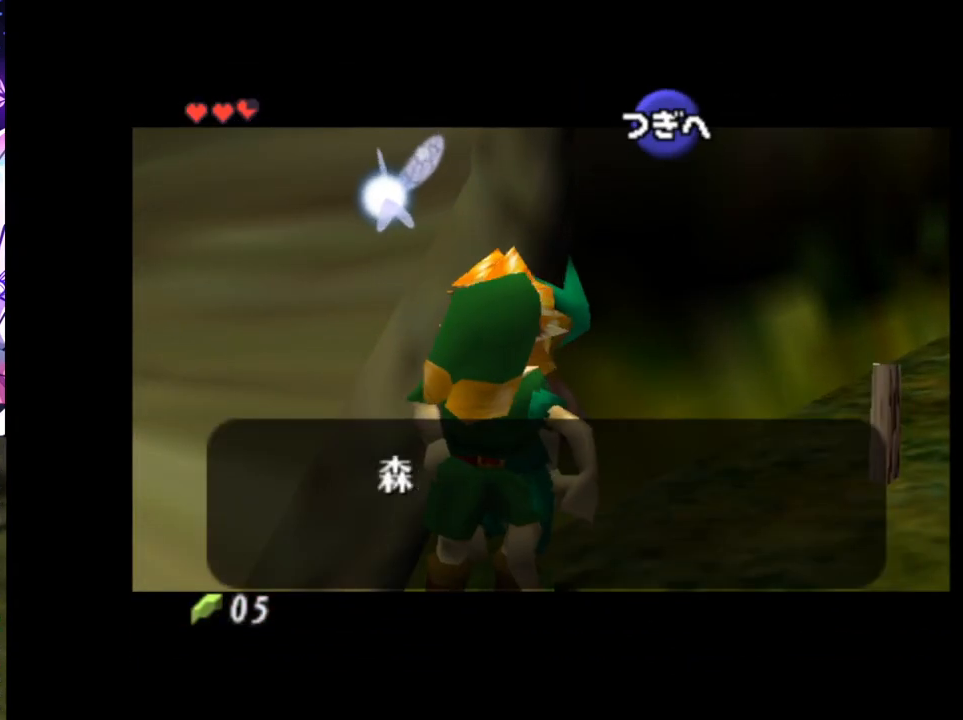
{"buttons": [], "left_stick": "center", "right_stick": "center", "events": []}
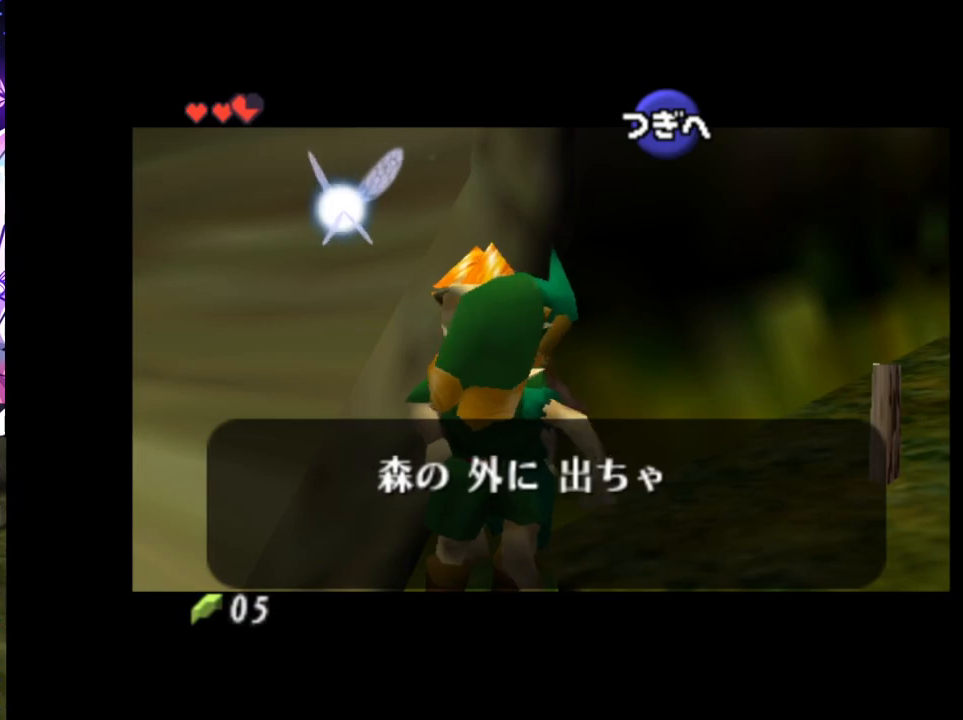
{"buttons": ["A"], "left_stick": "center", "right_stick": "center", "events": [[483, "A", "down"]]}
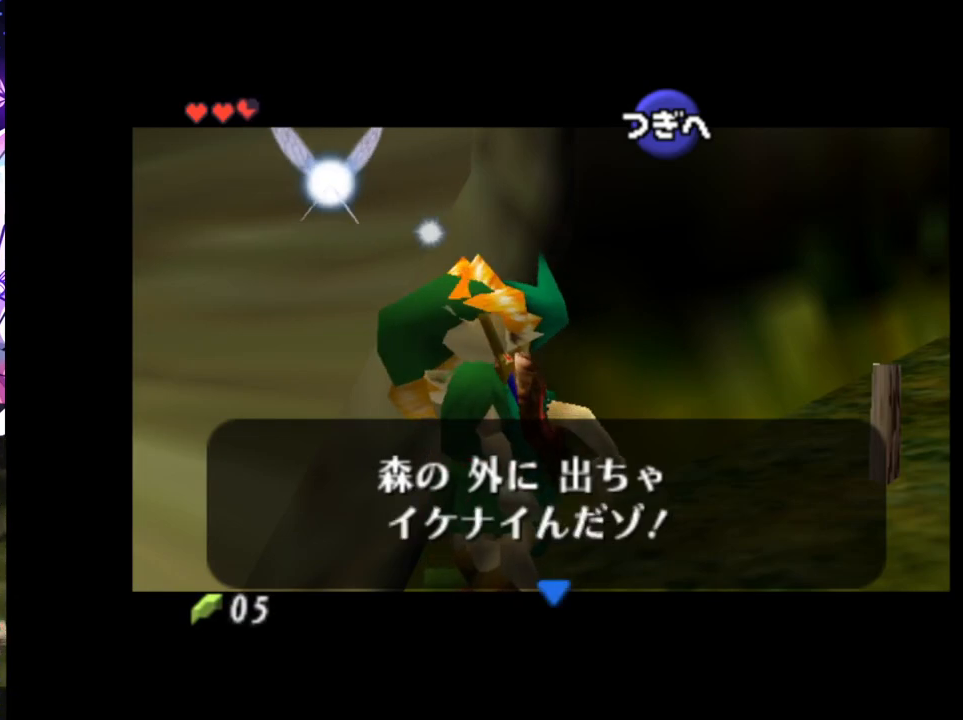
{"buttons": [], "left_stick": "center", "right_stick": "center", "events": [[83, "A", "up"], [183, "B", "down"], [300, "B", "up"], [383, "A", "down"], [483, "A", "up"]]}
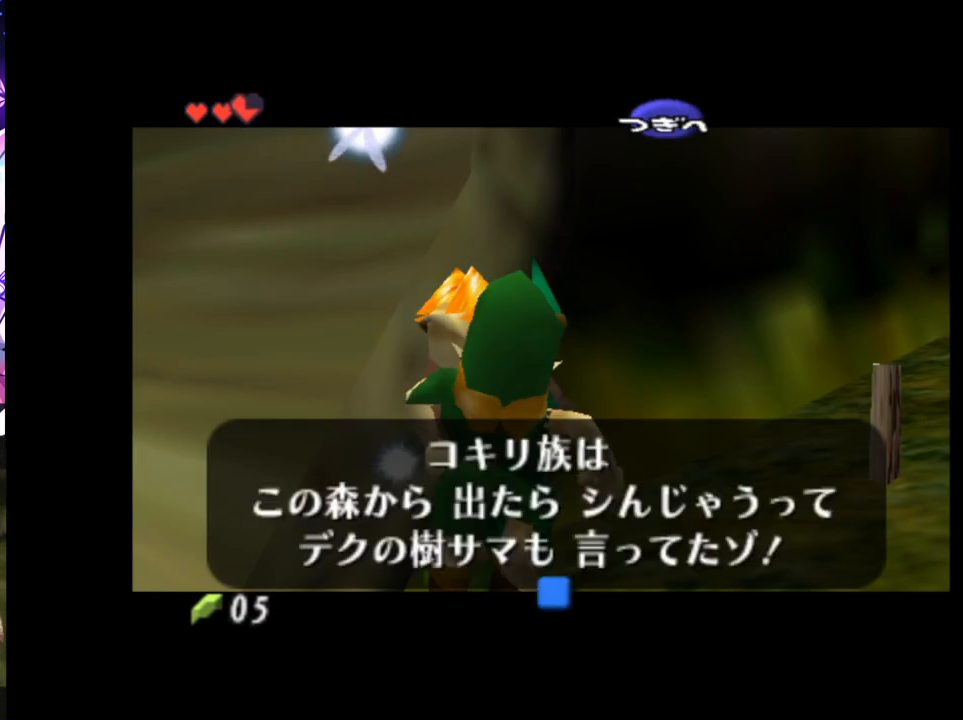
{"buttons": [], "left_stick": "down-left", "right_stick": "center", "events": [[200, "left_stick", "down"], [350, "left_stick", "down-left"]]}
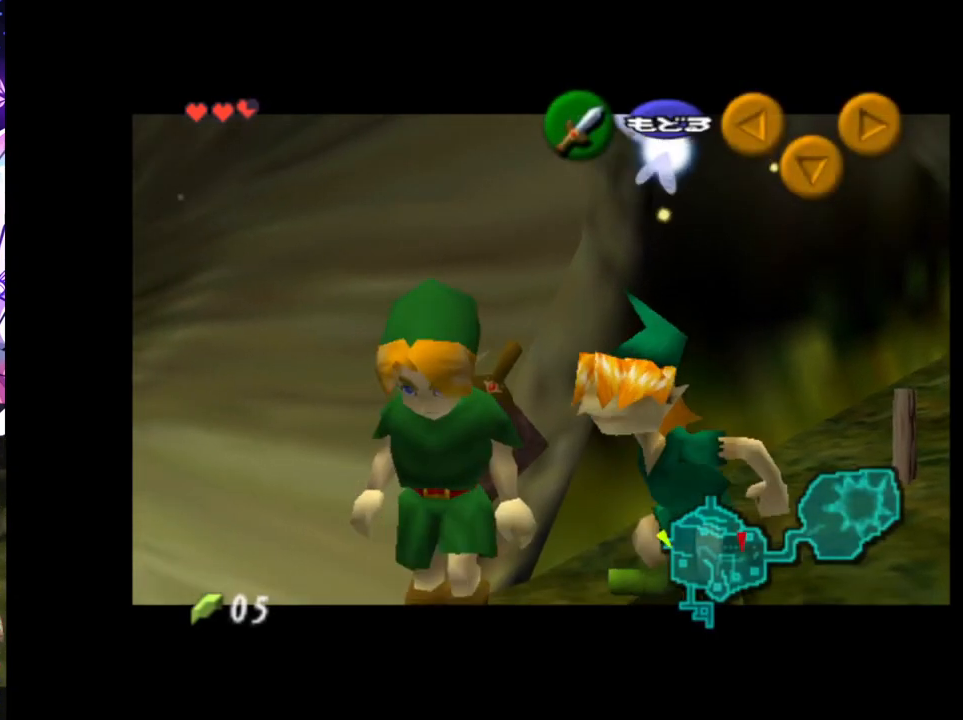
{"buttons": [], "left_stick": "up", "right_stick": "center", "events": [[83, "R1", "down"], [183, "left_stick", "center"], [217, "R1", "up"], [417, "left_stick", "up"]]}
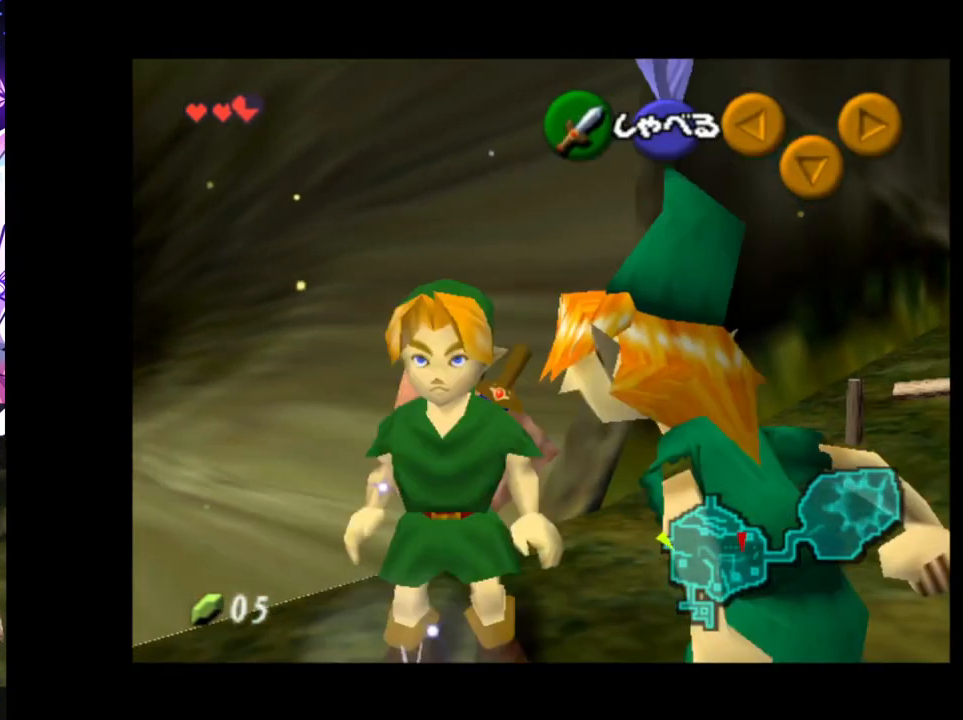
{"buttons": [], "left_stick": "up-left", "right_stick": "center", "events": [[333, "A", "down"], [367, "left_stick", "up-left"], [433, "A", "up"]]}
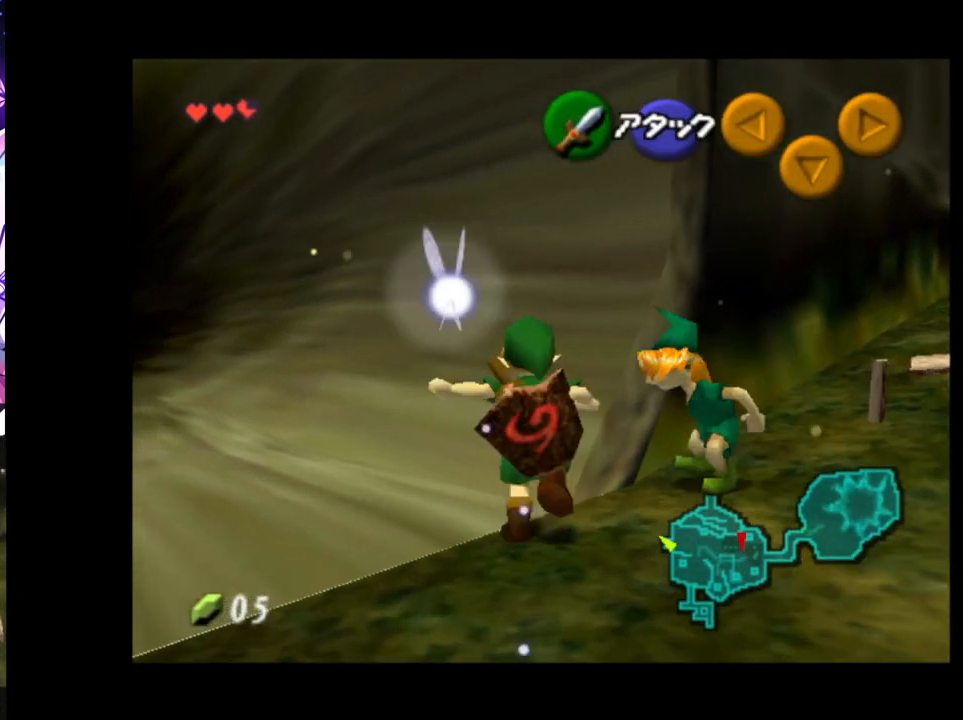
{"buttons": [], "left_stick": "up-left", "right_stick": "center", "events": []}
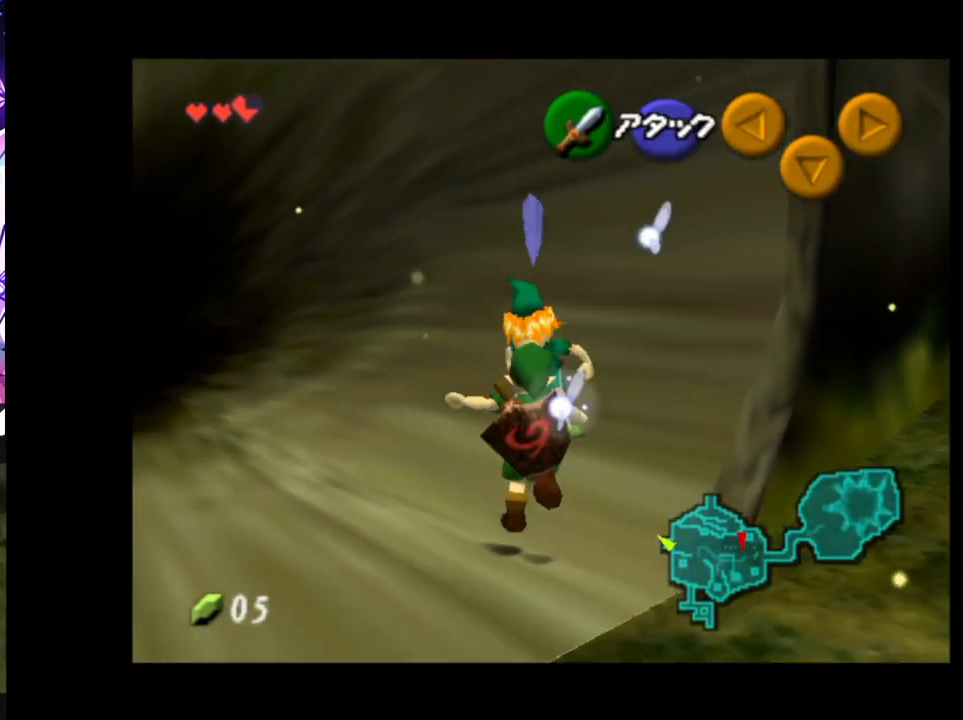
{"buttons": [], "left_stick": "center", "right_stick": "center", "events": [[383, "left_stick", "center"]]}
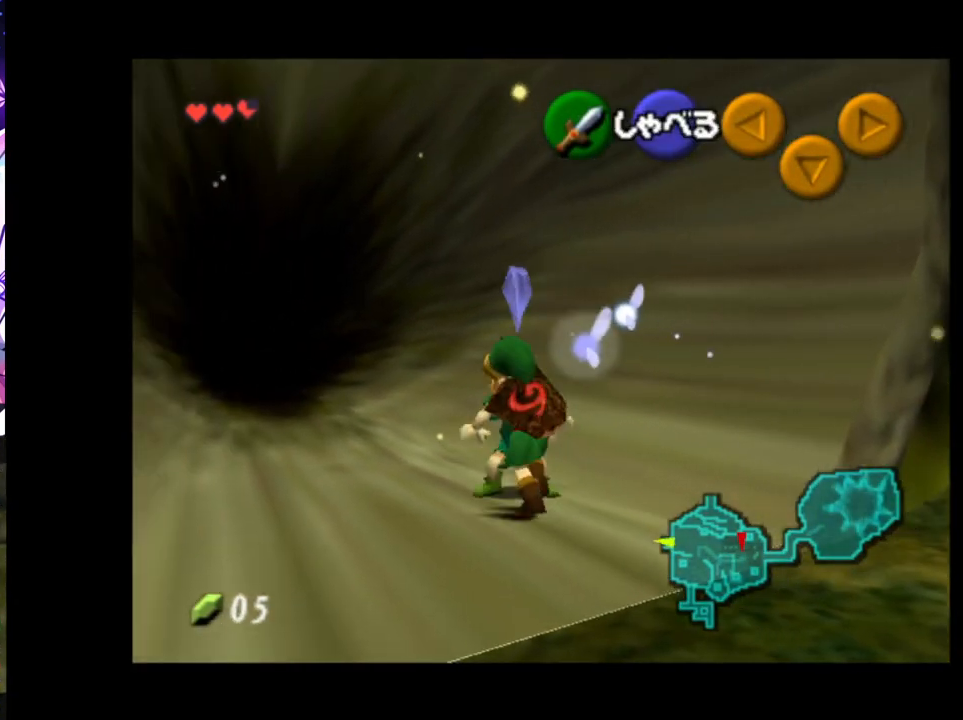
{"buttons": [], "left_stick": "down", "right_stick": "center", "events": [[17, "left_stick", "right"], [133, "left_stick", "down-right"], [333, "left_stick", "down"]]}
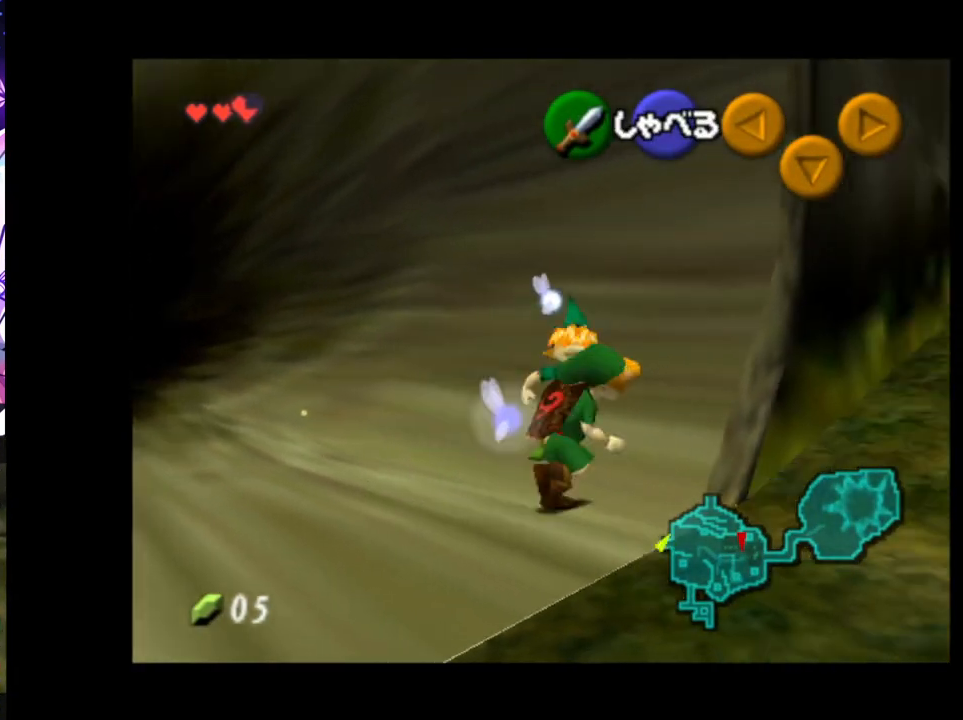
{"buttons": [], "left_stick": "down-left", "right_stick": "center", "events": [[500, "left_stick", "down-left"]]}
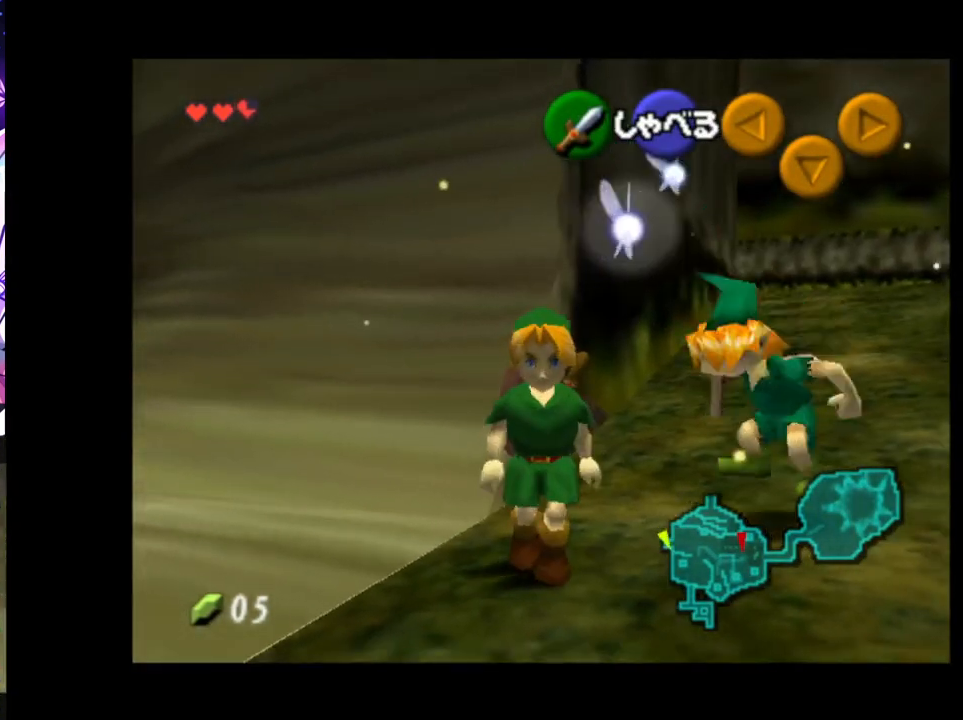
{"buttons": [], "left_stick": "center", "right_stick": "center", "events": [[183, "left_stick", "center"]]}
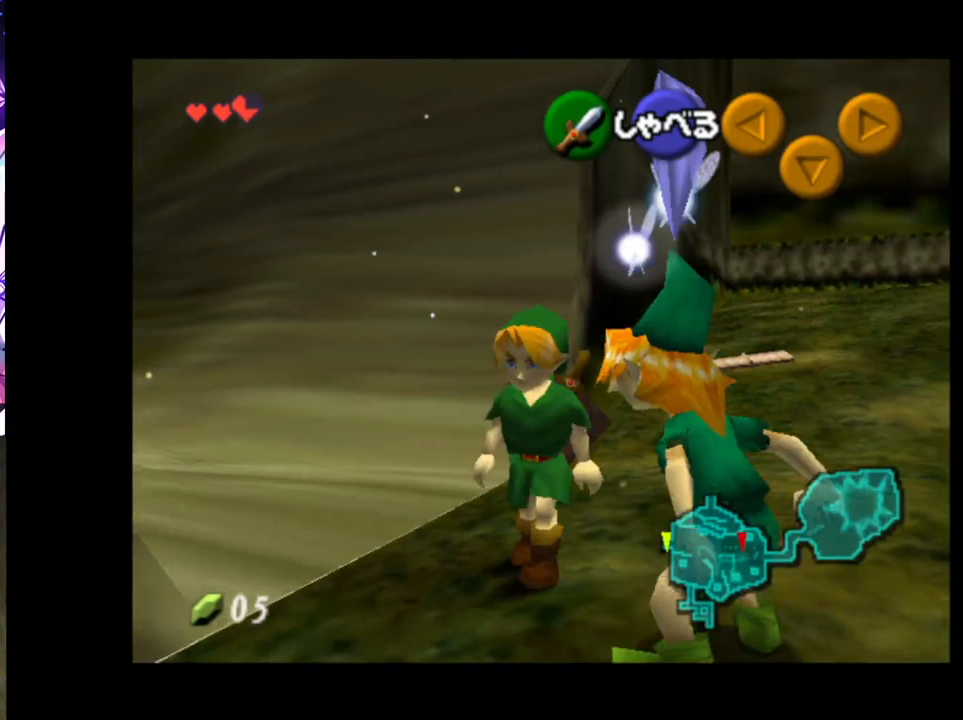
{"buttons": [], "left_stick": "up-left", "right_stick": "center", "events": [[67, "left_stick", "up"], [317, "left_stick", "up-left"]]}
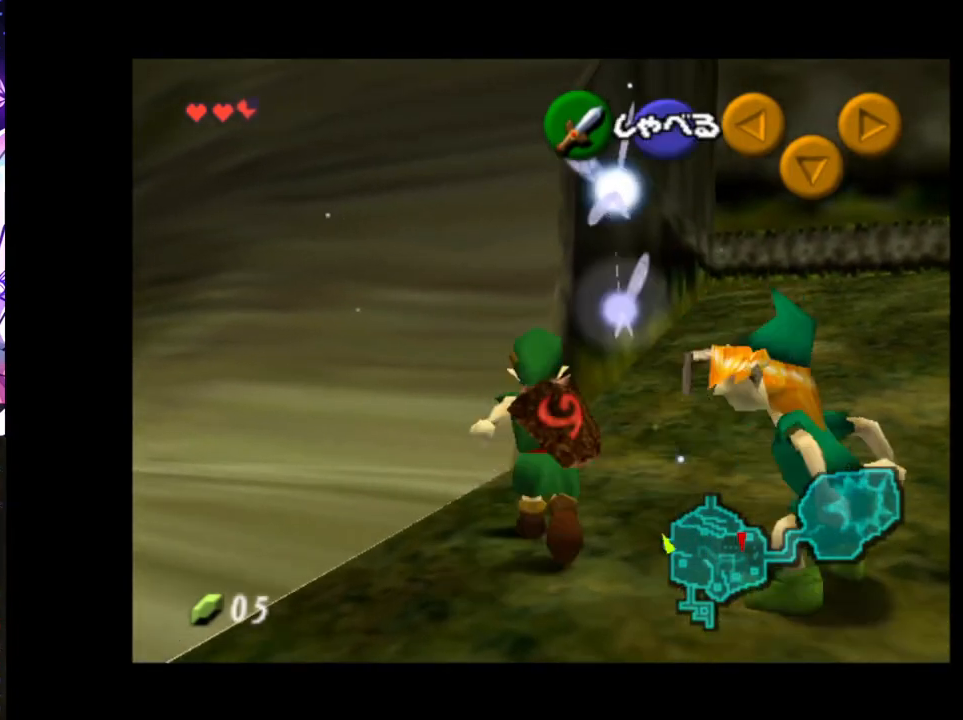
{"buttons": [], "left_stick": "up-left", "right_stick": "center", "events": [[83, "A", "down"], [183, "A", "up"]]}
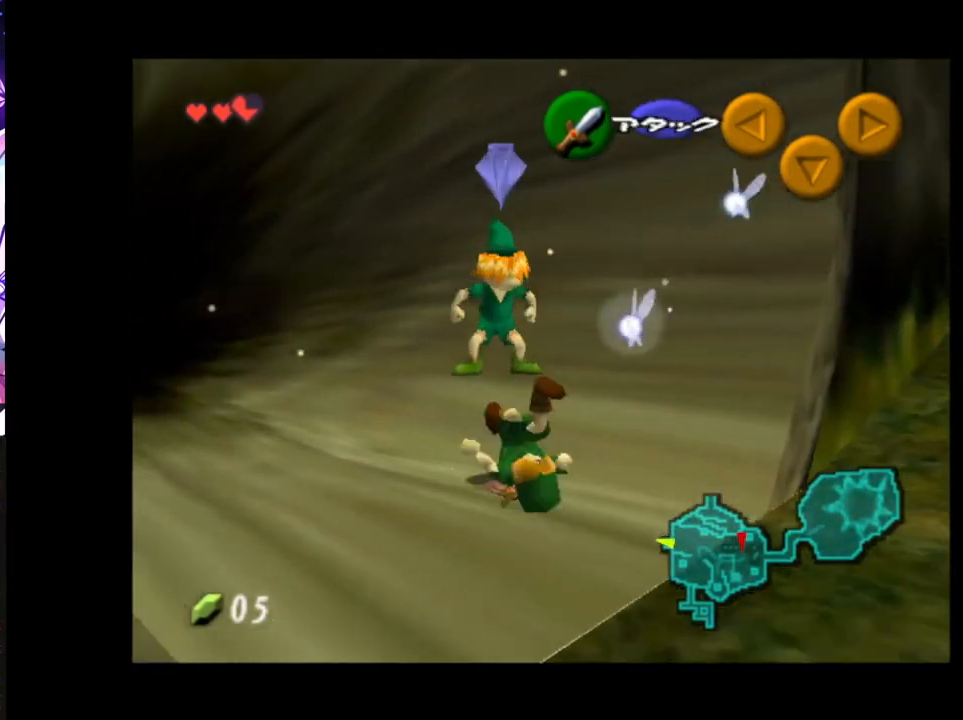
{"buttons": [], "left_stick": "up-left", "right_stick": "center", "events": []}
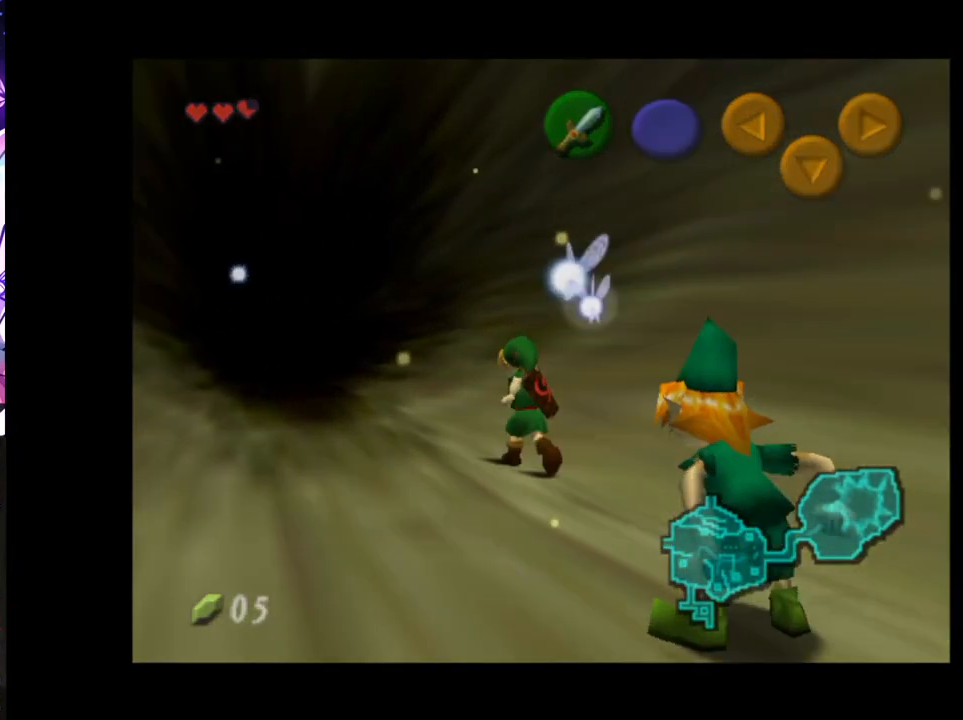
{"buttons": [], "left_stick": "up-left", "right_stick": "center", "events": []}
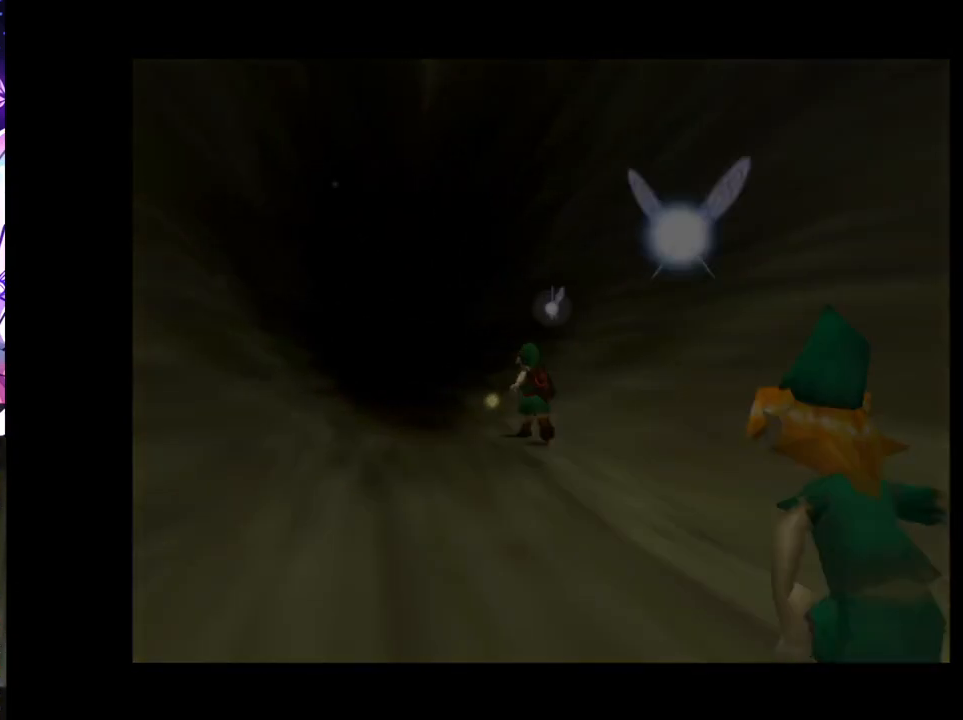
{"buttons": [], "left_stick": "center", "right_stick": "center", "events": [[17, "left_stick", "center"]]}
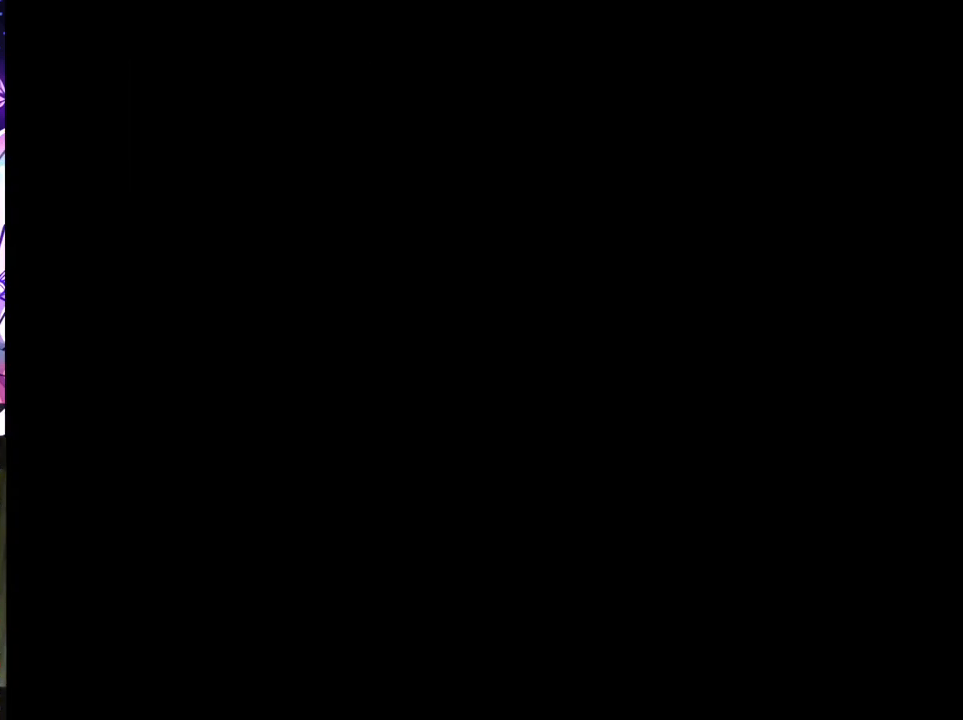
{"buttons": [], "left_stick": "center", "right_stick": "center", "events": []}
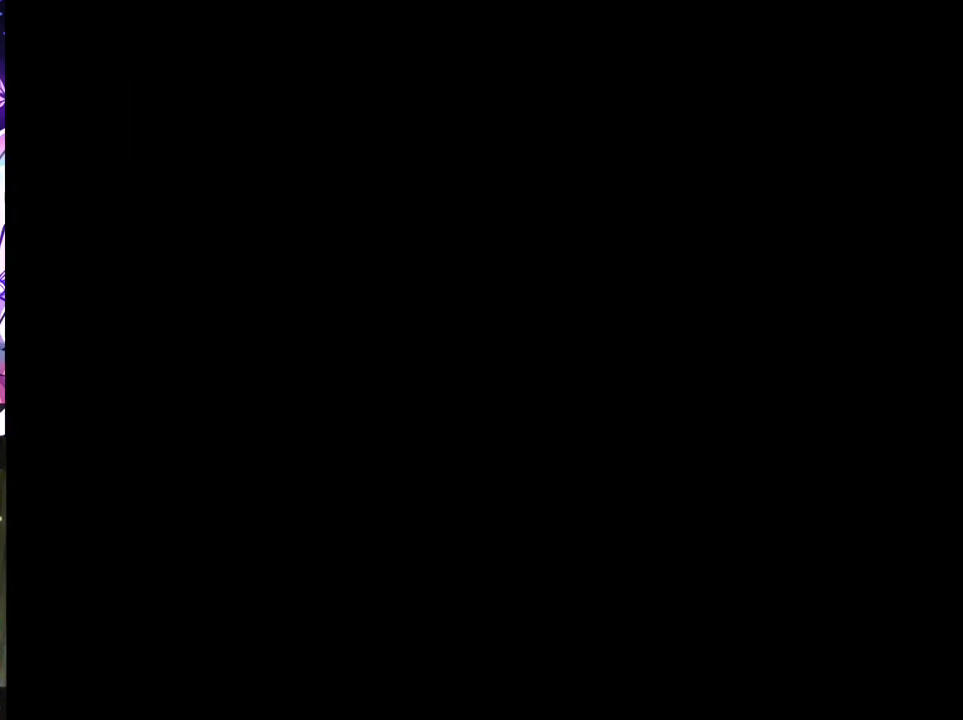
{"buttons": [], "left_stick": "center", "right_stick": "center", "events": []}
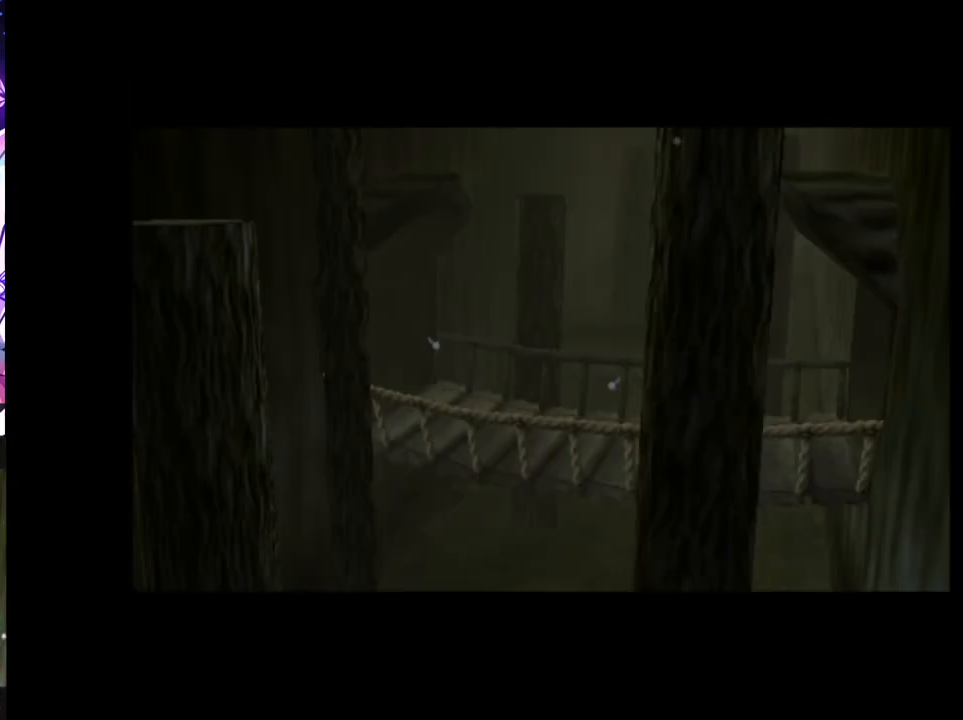
{"buttons": [], "left_stick": "center", "right_stick": "center", "events": []}
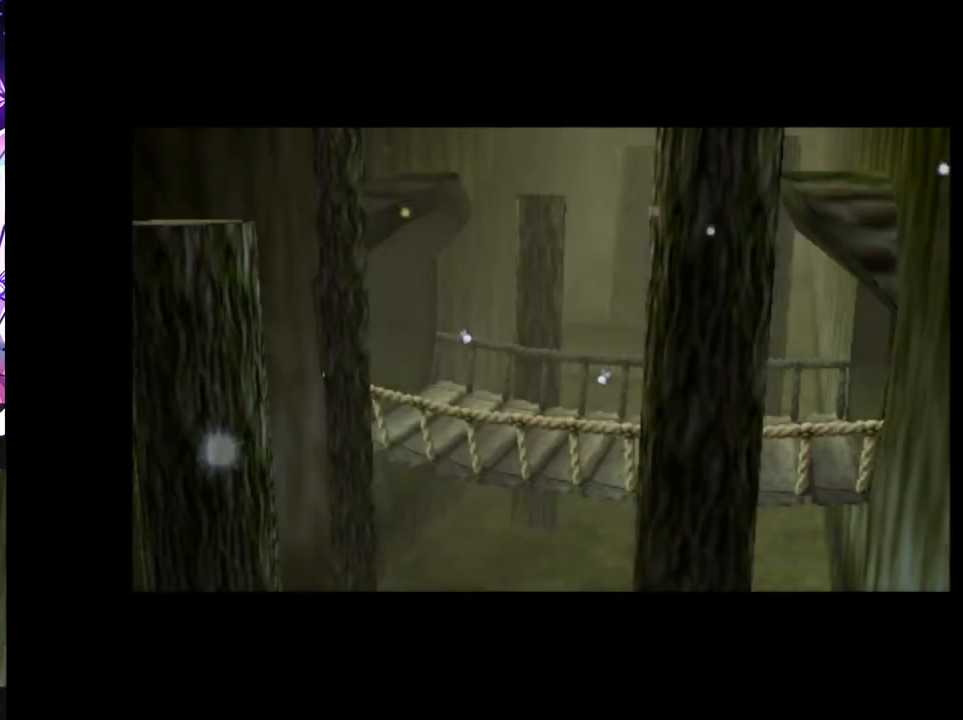
{"buttons": [], "left_stick": "center", "right_stick": "center", "events": []}
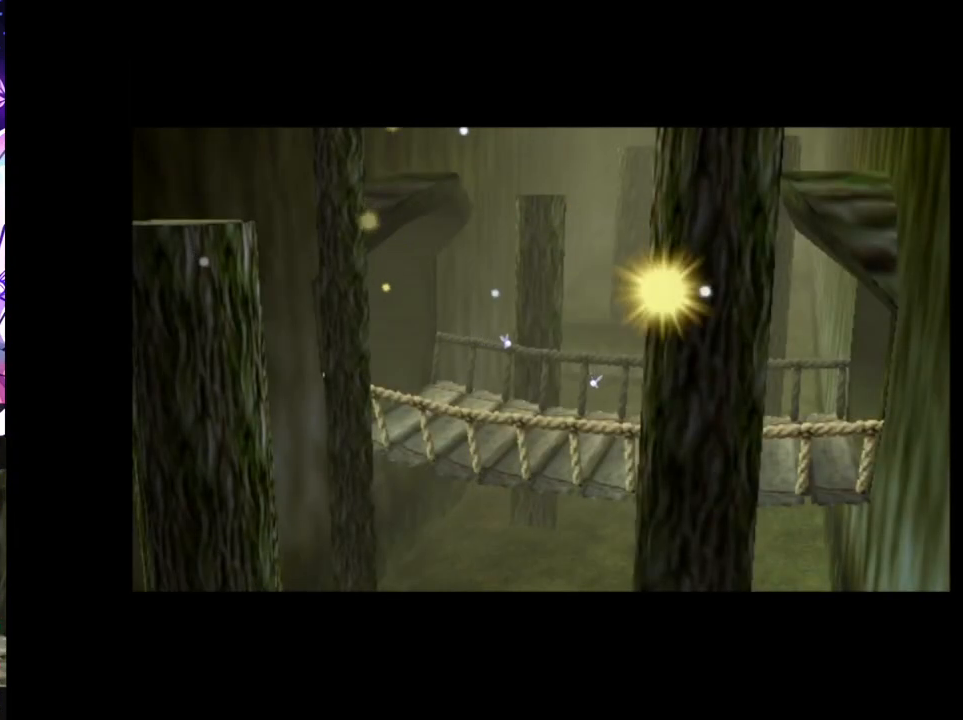
{"buttons": [], "left_stick": "center", "right_stick": "center", "events": []}
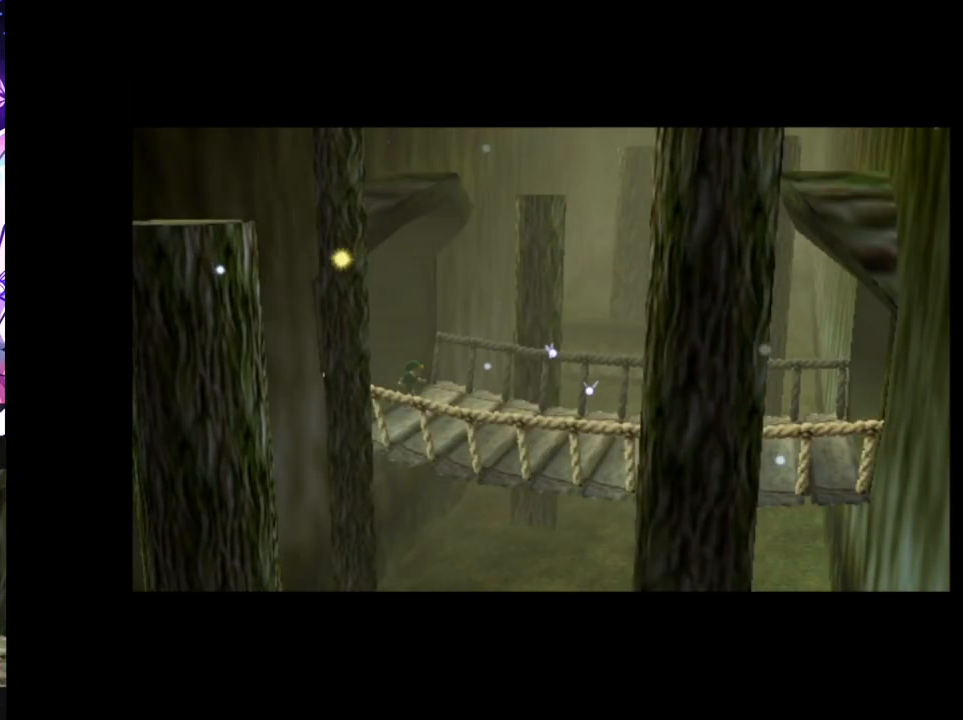
{"buttons": [], "left_stick": "center", "right_stick": "center", "events": []}
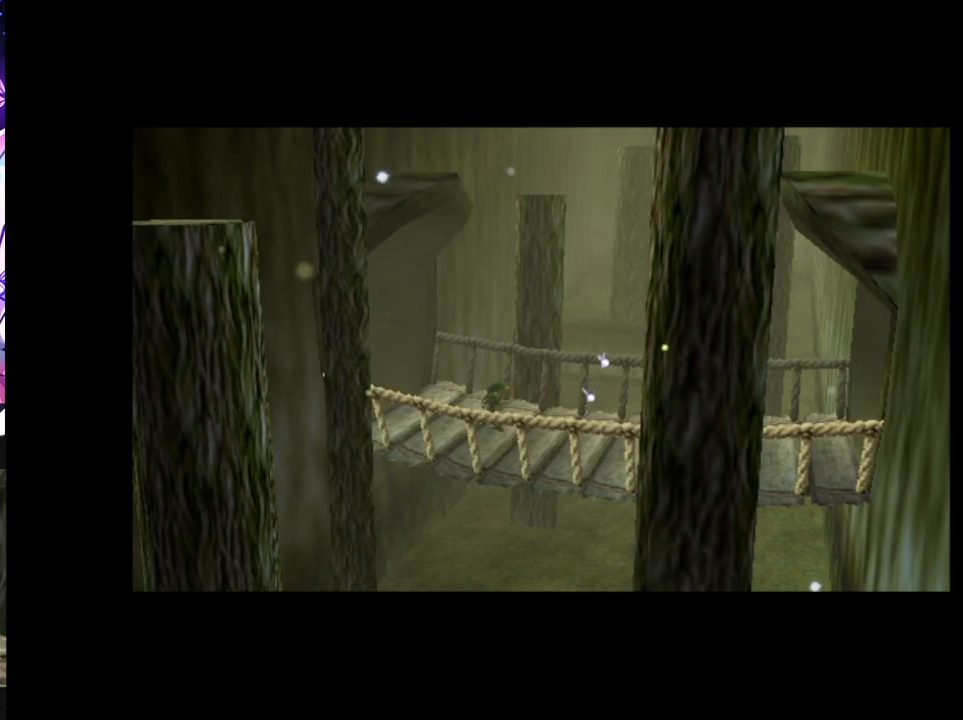
{"buttons": [], "left_stick": "center", "right_stick": "center", "events": []}
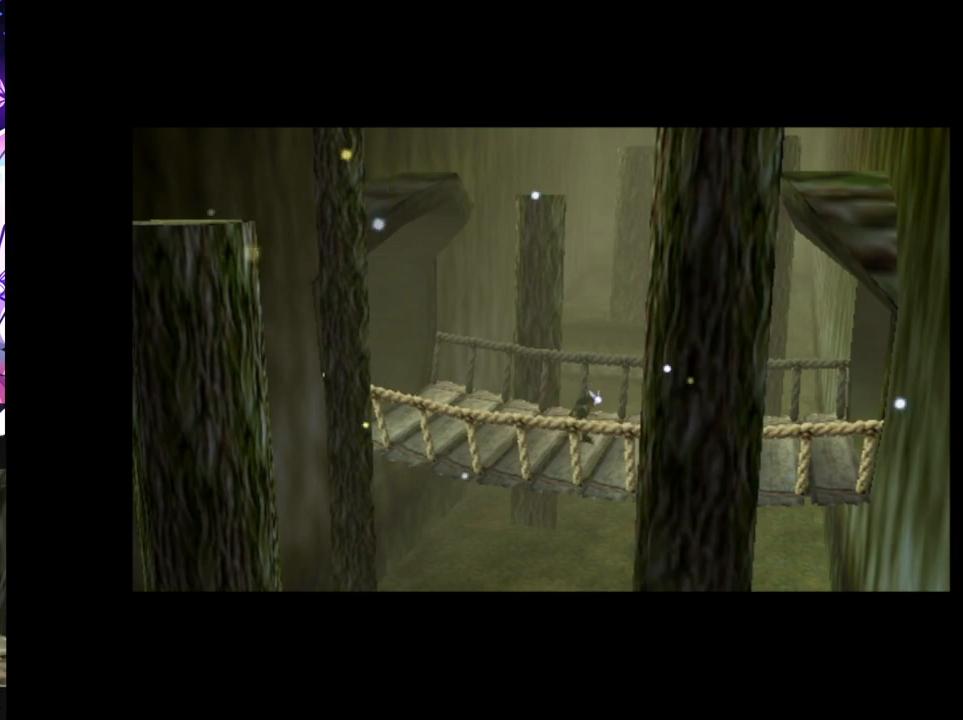
{"buttons": [], "left_stick": "center", "right_stick": "center", "events": []}
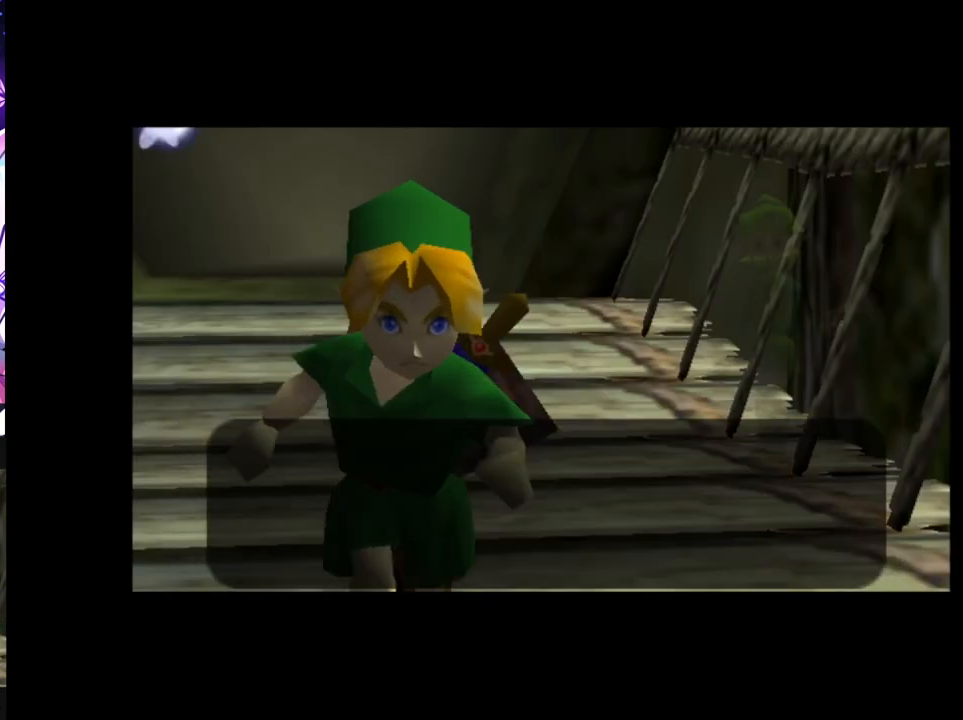
{"buttons": [], "left_stick": "center", "right_stick": "center", "events": [[267, "B", "down"], [317, "B", "up"], [400, "B", "down"], [467, "B", "up"], [483, "A", "down"], [500, "A", "up"]]}
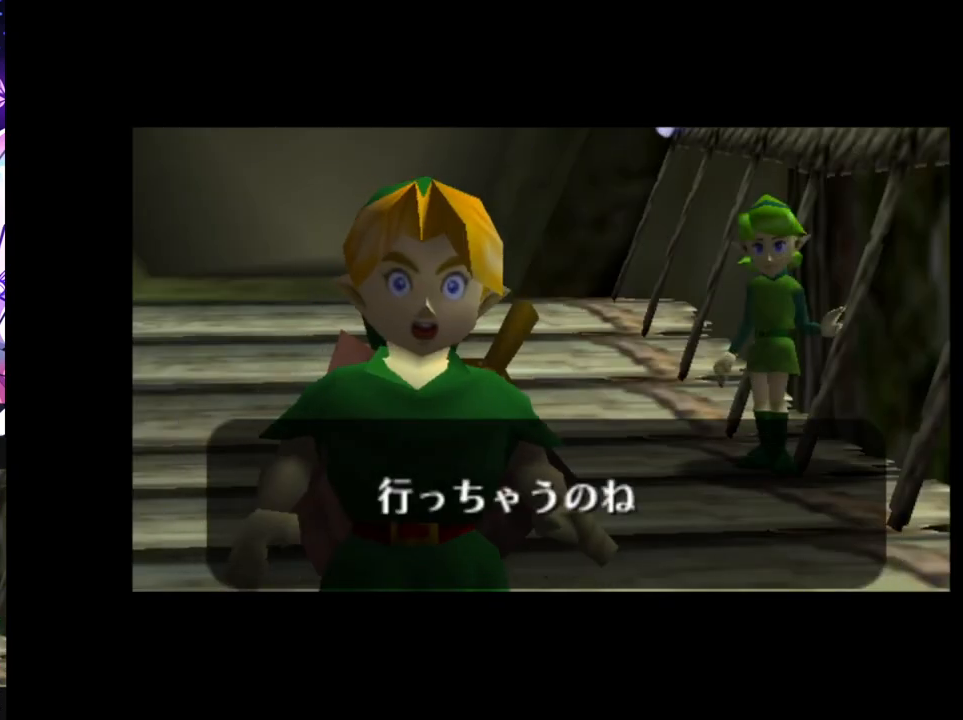
{"buttons": [], "left_stick": "center", "right_stick": "center", "events": [[17, "B", "down"], [83, "A", "down"], [83, "B", "up"], [117, "A", "up"], [150, "B", "down"], [183, "A", "down"], [217, "B", "up"], [233, "A", "up"], [300, "A", "down"], [300, "B", "down"], [367, "B", "up"], [383, "A", "up"]]}